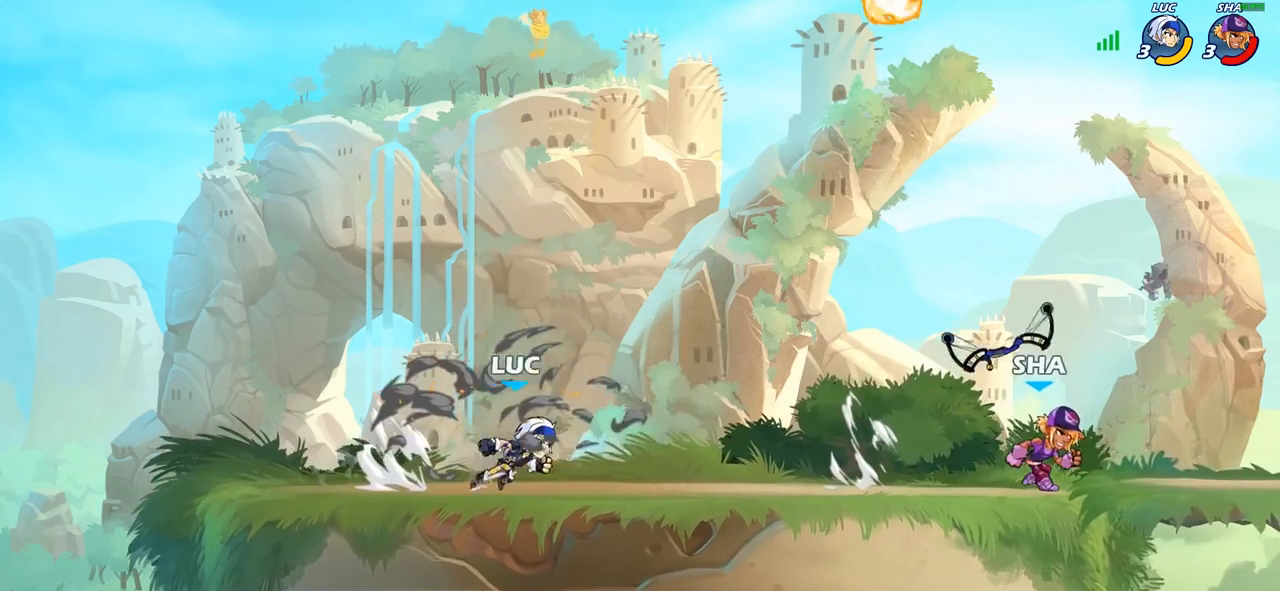
Gameplay with a controller (PlayStation layout); each line is a JSON object with the inputs held at the frame after it. "events" lists button and stick changes between this image and that frame as [ms after this image, input, new state], when the widget could be followed in between.
{"buttons": ["CROSS"], "left_stick": "center", "right_stick": "center", "events": [[33, "R2", "up"], [250, "CROSS", "down"], [250, "left_stick", "up-right"], [383, "CROSS", "up"], [433, "left_stick", "center"], [467, "CROSS", "down"]]}
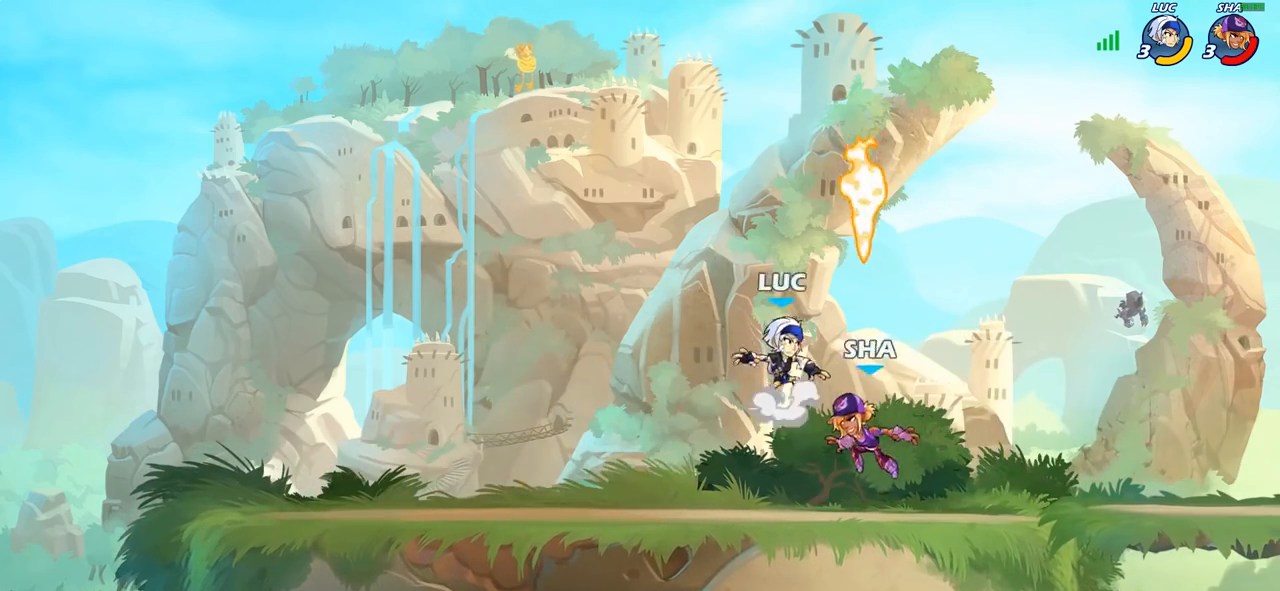
{"buttons": [], "left_stick": "down-left", "right_stick": "center", "events": [[33, "R1", "down"], [83, "CROSS", "up"], [133, "R1", "up"], [167, "SQUARE", "down"], [233, "SQUARE", "up"], [317, "left_stick", "left"], [400, "left_stick", "down-left"]]}
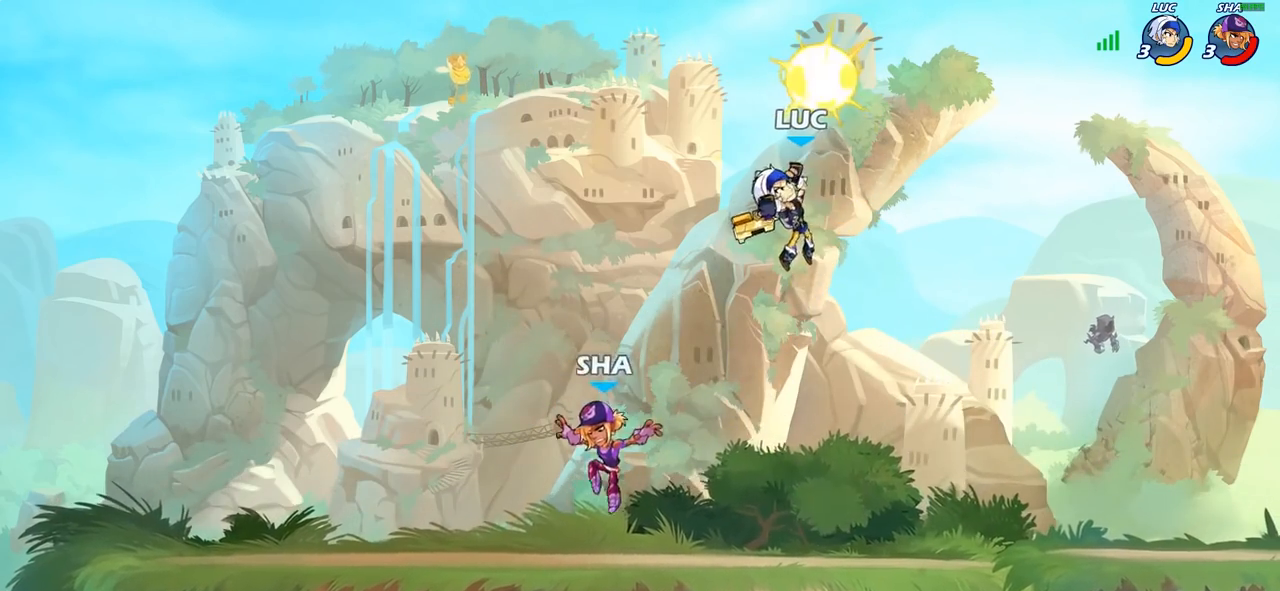
{"buttons": ["R2"], "left_stick": "center", "right_stick": "center", "events": [[67, "left_stick", "up-left"], [400, "left_stick", "center"], [417, "R2", "down"]]}
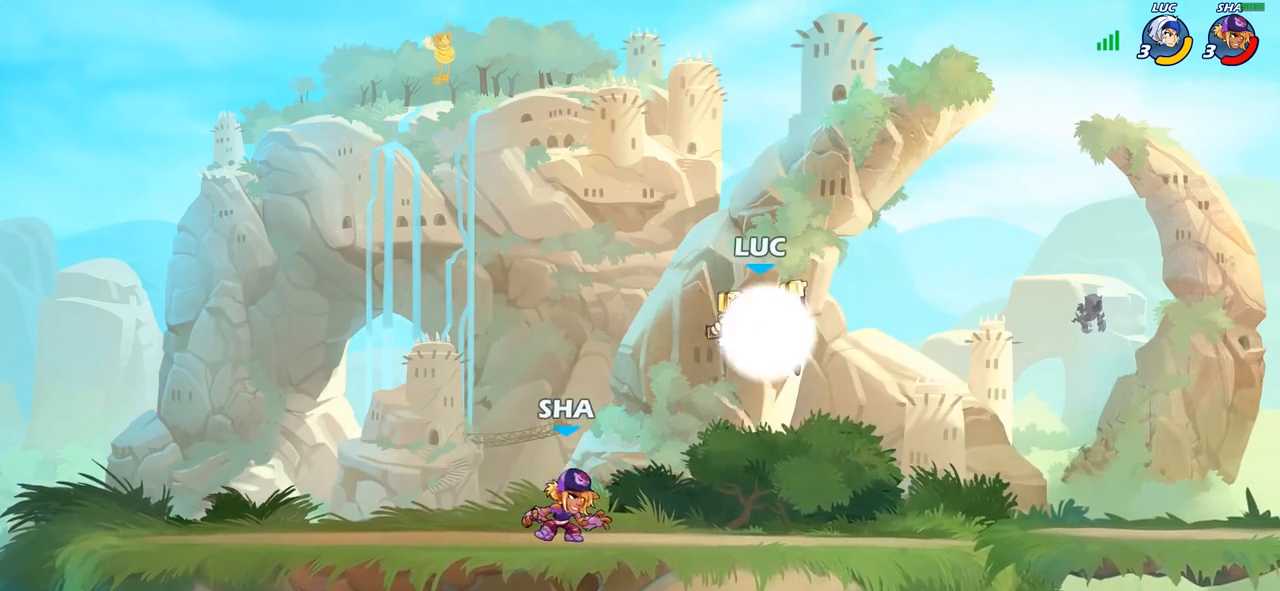
{"buttons": [], "left_stick": "center", "right_stick": "center", "events": [[50, "left_stick", "down-left"], [67, "SQUARE", "down"], [117, "R2", "up"], [167, "SQUARE", "up"], [200, "left_stick", "center"]]}
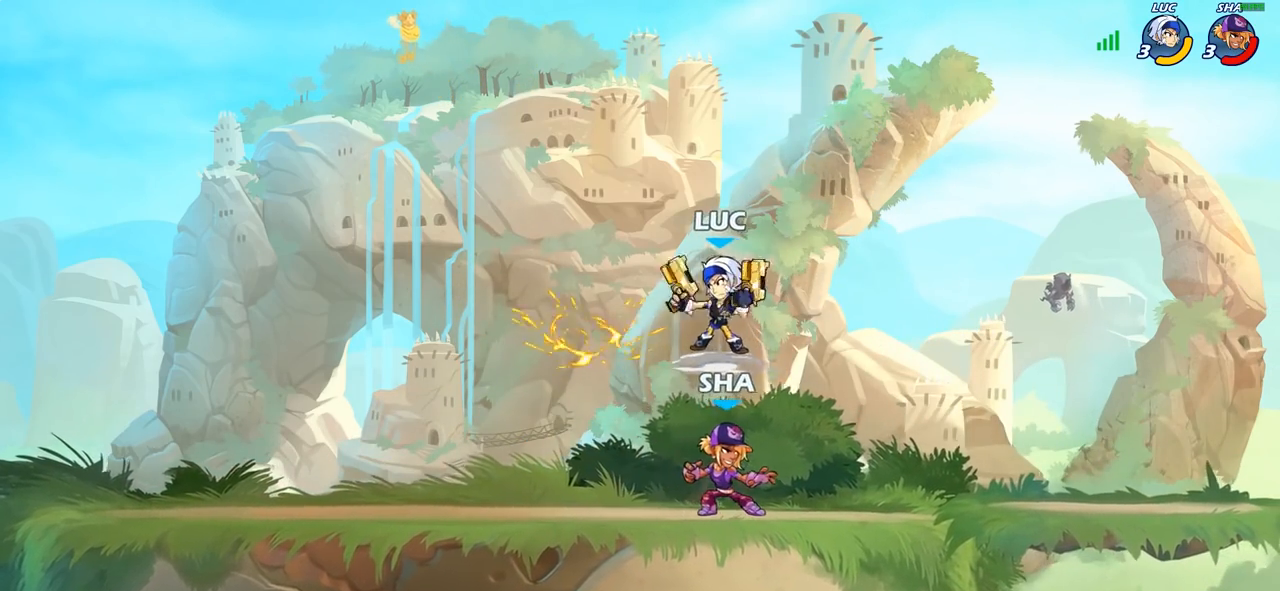
{"buttons": [], "left_stick": "left", "right_stick": "center", "events": [[67, "left_stick", "left"], [250, "CROSS", "down"], [467, "CROSS", "up"]]}
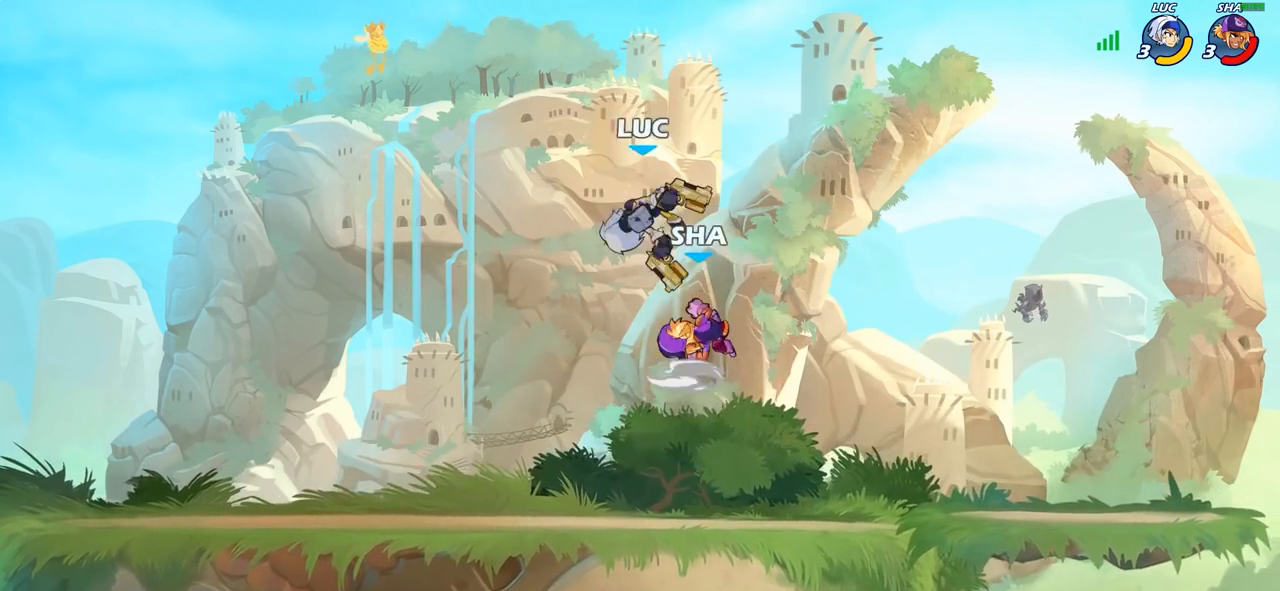
{"buttons": [], "left_stick": "right", "right_stick": "center", "events": [[117, "left_stick", "down"], [200, "left_stick", "right"], [300, "SQUARE", "down"], [400, "SQUARE", "up"]]}
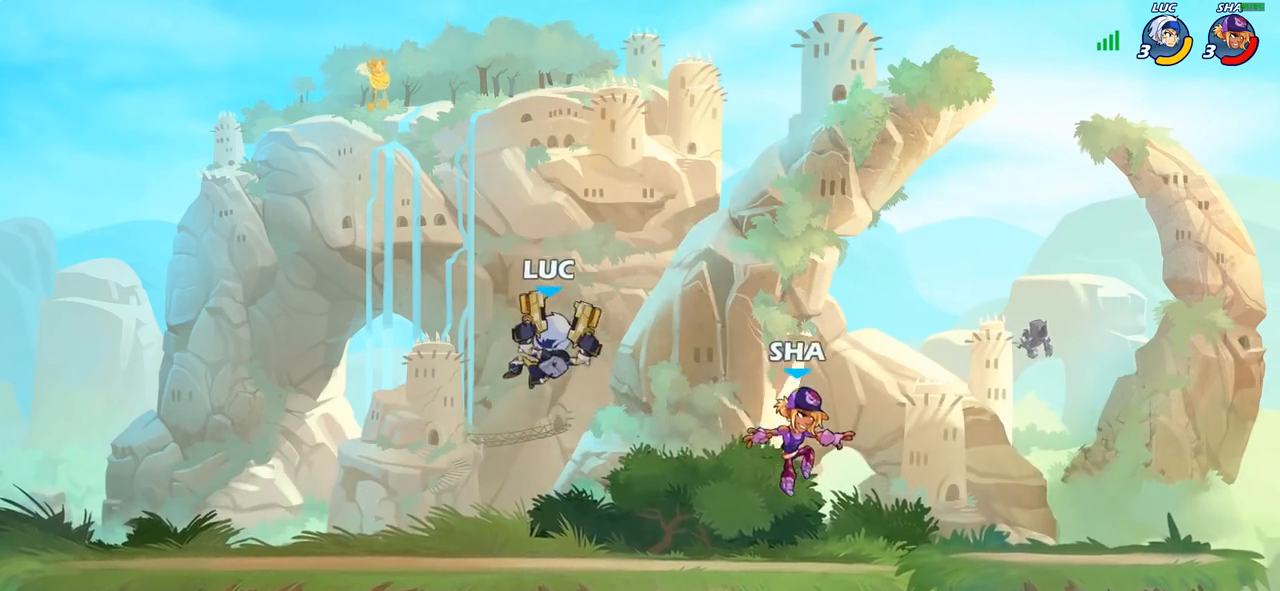
{"buttons": ["CROSS"], "left_stick": "up-left", "right_stick": "center", "events": [[50, "left_stick", "up-left"], [100, "left_stick", "left"], [467, "CROSS", "down"], [500, "left_stick", "up-left"]]}
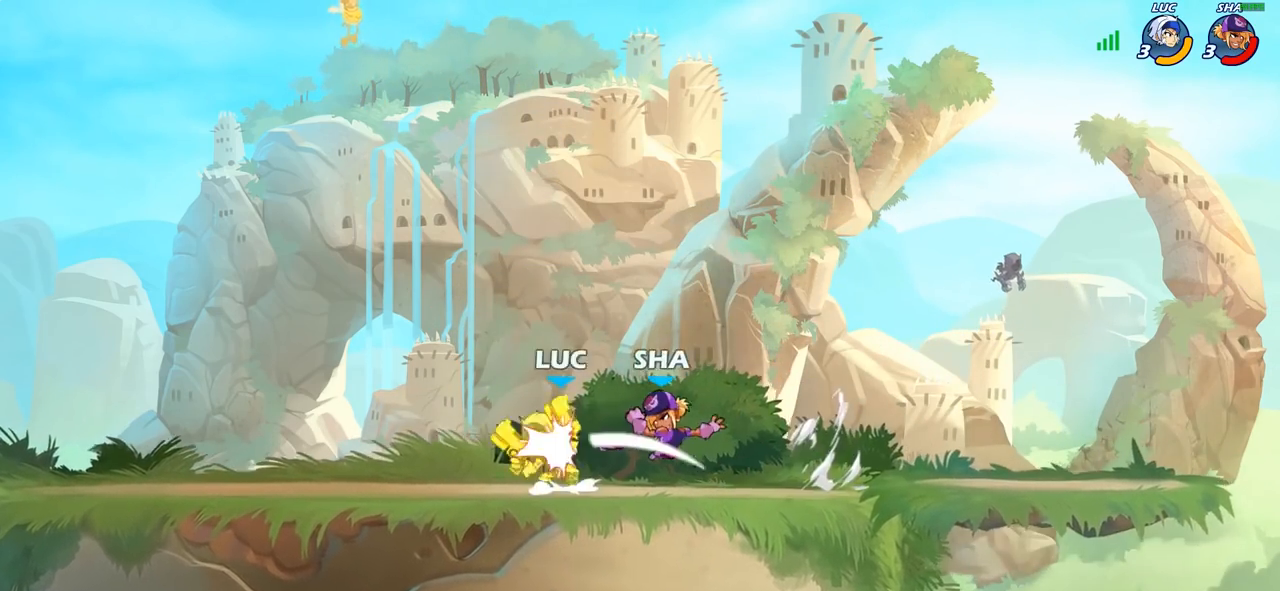
{"buttons": ["R2"], "left_stick": "left", "right_stick": "center", "events": [[50, "R2", "down"], [83, "CROSS", "up"], [100, "CROSS", "down"], [133, "CROSS", "up"], [200, "left_stick", "left"], [233, "R2", "up"], [433, "R2", "down"]]}
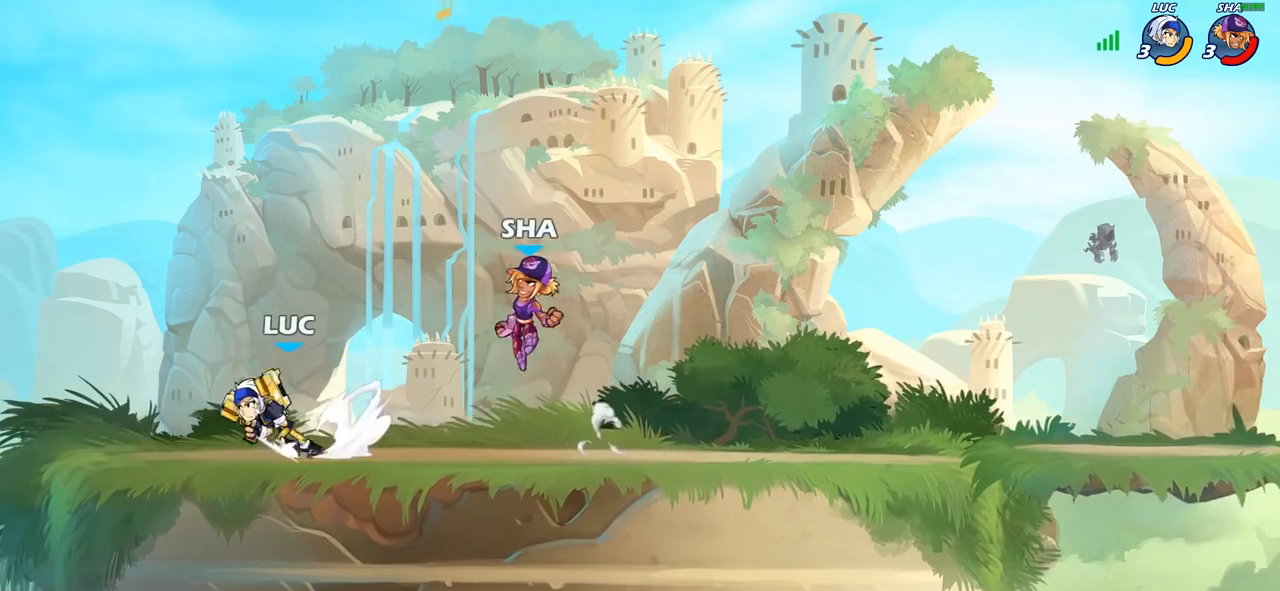
{"buttons": [], "left_stick": "center", "right_stick": "center", "events": [[67, "left_stick", "right"], [83, "R2", "up"], [400, "left_stick", "center"]]}
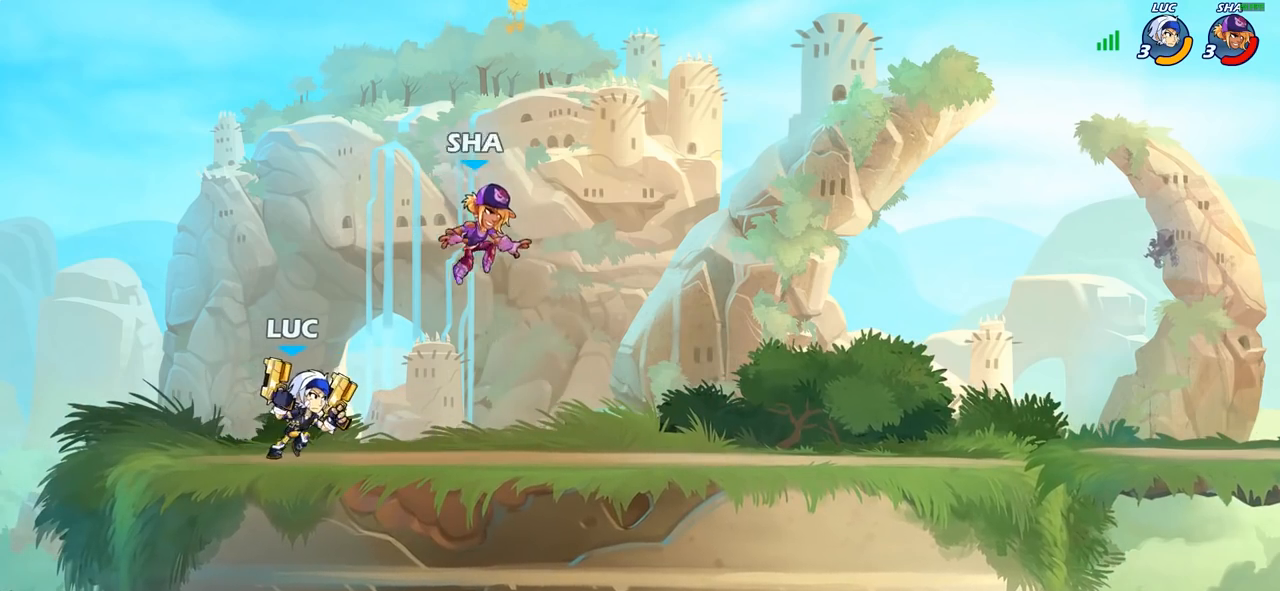
{"buttons": [], "left_stick": "center", "right_stick": "center", "events": [[33, "left_stick", "right"], [133, "R2", "down"], [300, "R2", "up"], [317, "left_stick", "up-right"], [350, "CROSS", "down"], [400, "SQUARE", "down"], [450, "CROSS", "up"], [450, "SQUARE", "up"], [450, "left_stick", "center"]]}
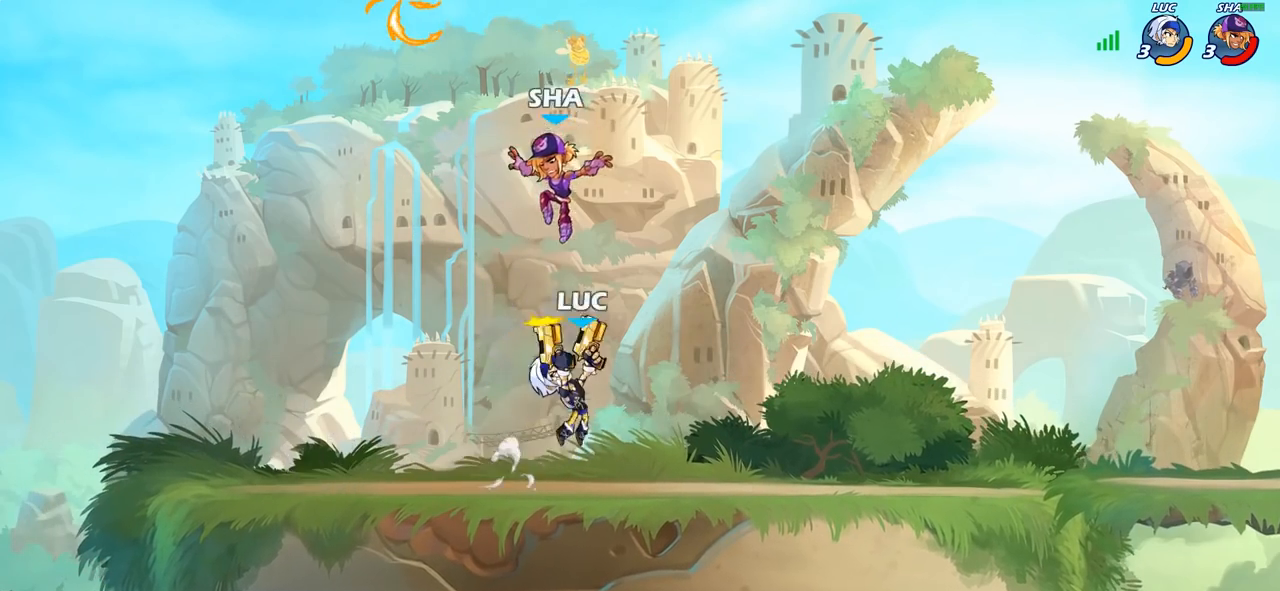
{"buttons": [], "left_stick": "down-left", "right_stick": "center", "events": [[283, "left_stick", "left"], [367, "left_stick", "down-left"]]}
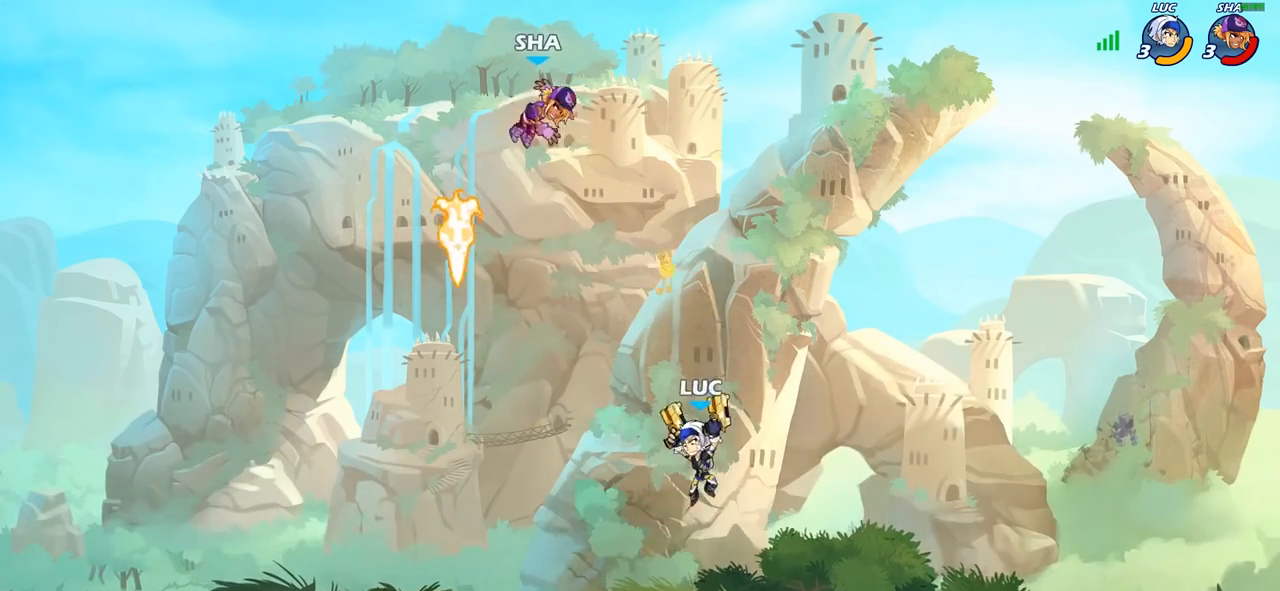
{"buttons": [], "left_stick": "center", "right_stick": "center", "events": [[100, "left_stick", "up-left"], [233, "R2", "down"], [267, "CROSS", "down"], [333, "left_stick", "up-right"], [367, "SQUARE", "down"], [383, "R2", "up"], [417, "CROSS", "up"], [433, "left_stick", "center"], [450, "SQUARE", "up"]]}
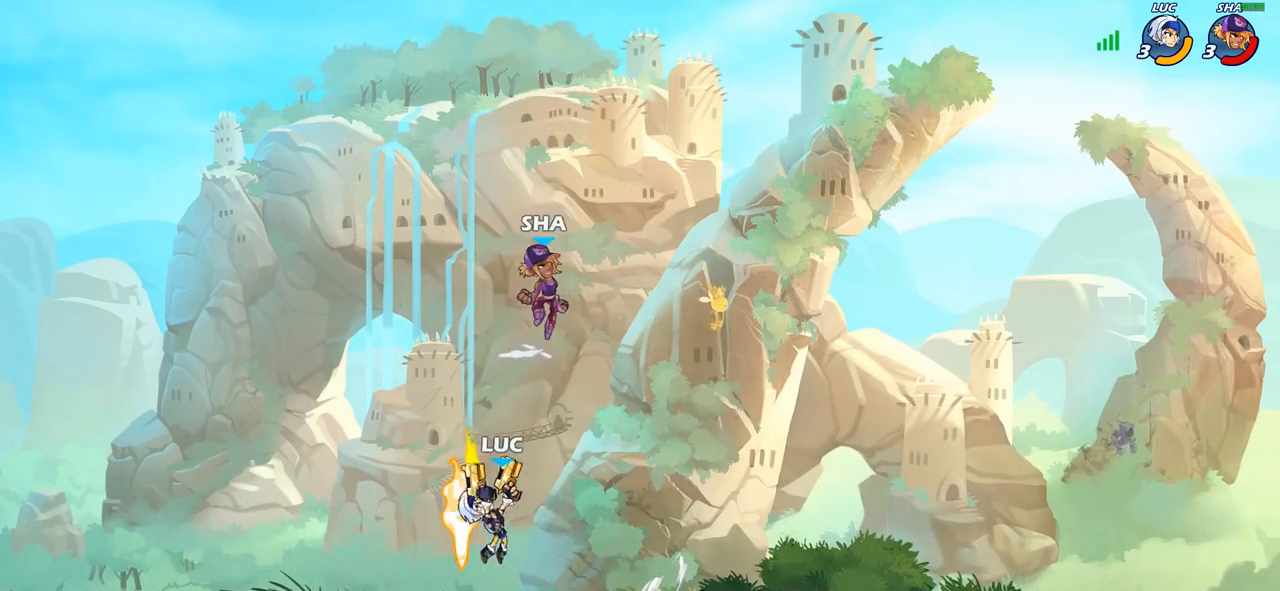
{"buttons": [], "left_stick": "center", "right_stick": "center", "events": []}
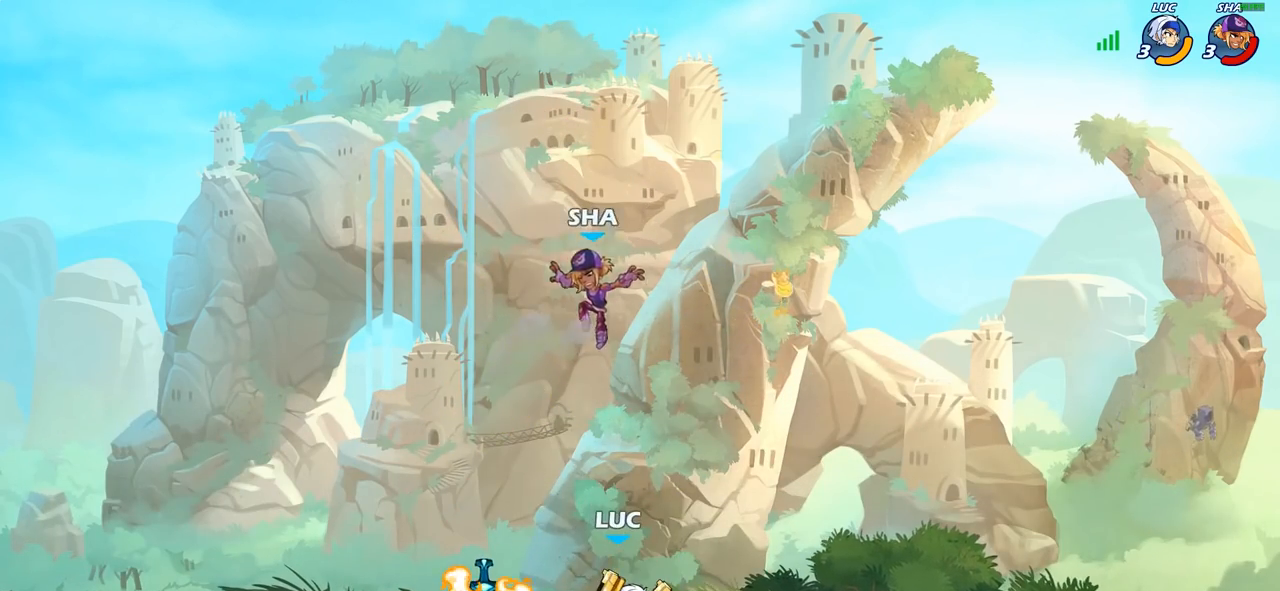
{"buttons": [], "left_stick": "center", "right_stick": "center", "events": [[133, "left_stick", "left"], [200, "left_stick", "center"], [217, "SQUARE", "down"], [300, "SQUARE", "up"], [367, "SQUARE", "down"], [467, "SQUARE", "up"]]}
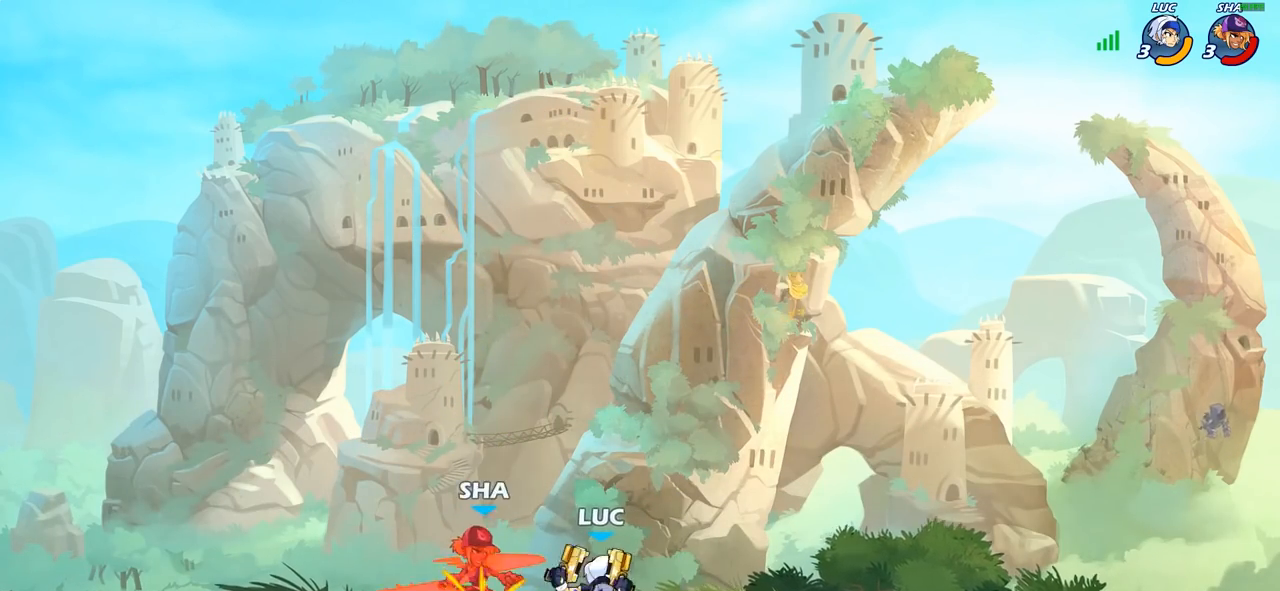
{"buttons": [], "left_stick": "center", "right_stick": "center", "events": [[50, "SQUARE", "down"], [150, "SQUARE", "up"], [233, "SQUARE", "down"], [300, "SQUARE", "up"], [400, "SQUARE", "down"], [483, "SQUARE", "up"]]}
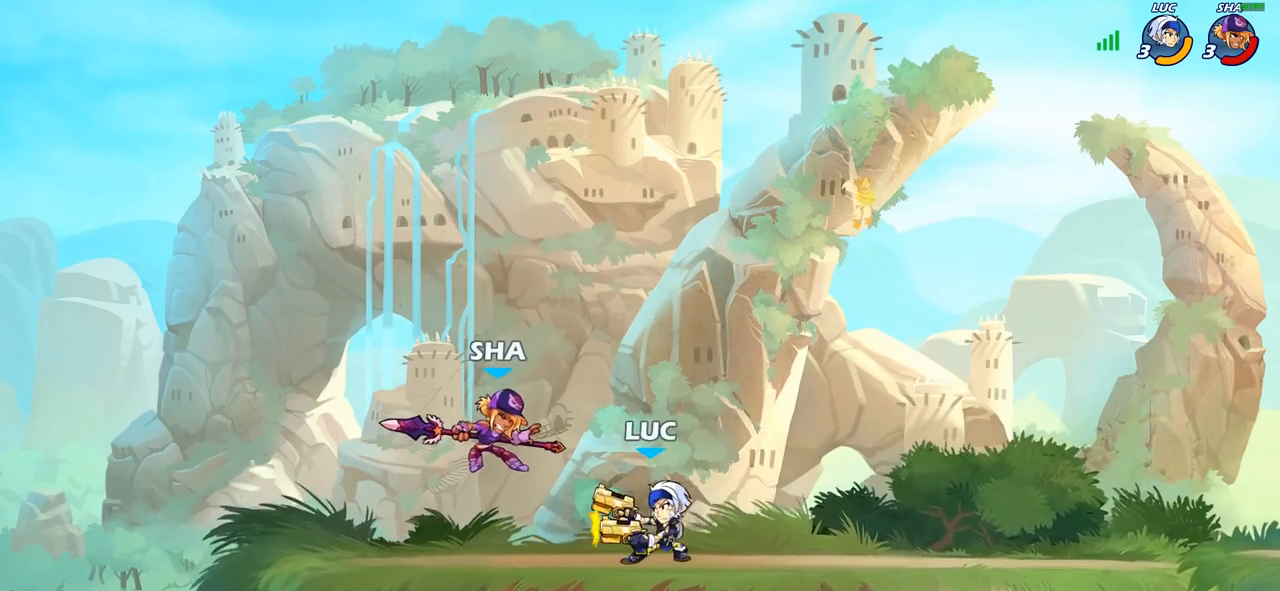
{"buttons": [], "left_stick": "center", "right_stick": "center", "events": [[83, "SQUARE", "down"], [167, "SQUARE", "up"], [350, "CIRCLE", "down"], [433, "CIRCLE", "up"]]}
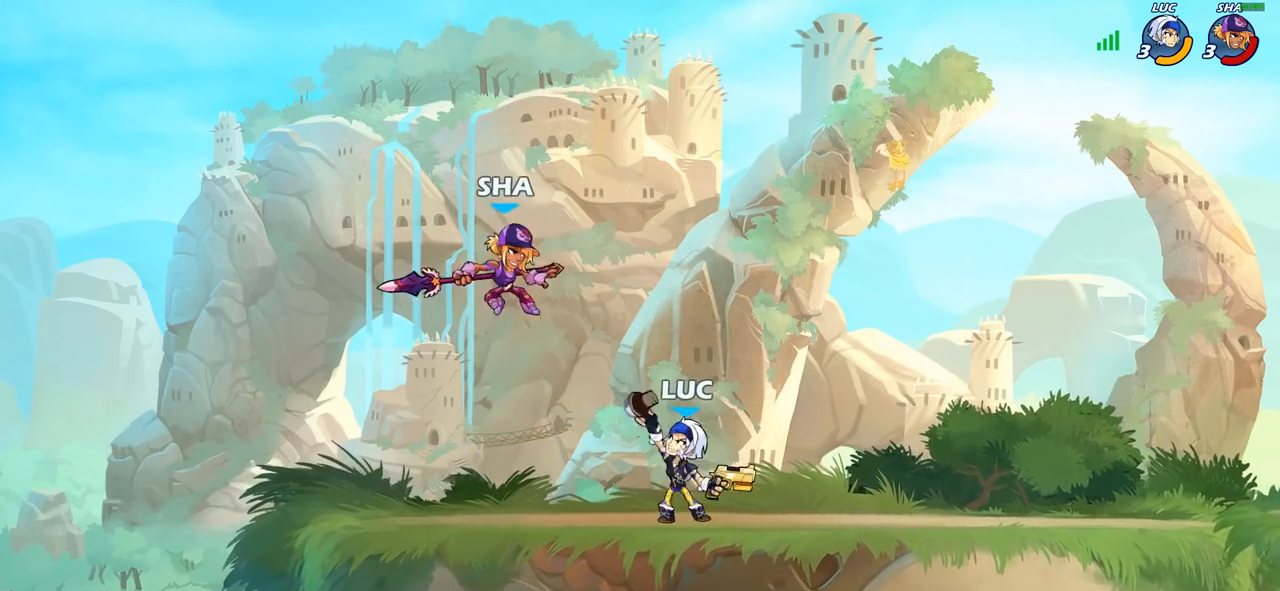
{"buttons": [], "left_stick": "center", "right_stick": "center", "events": []}
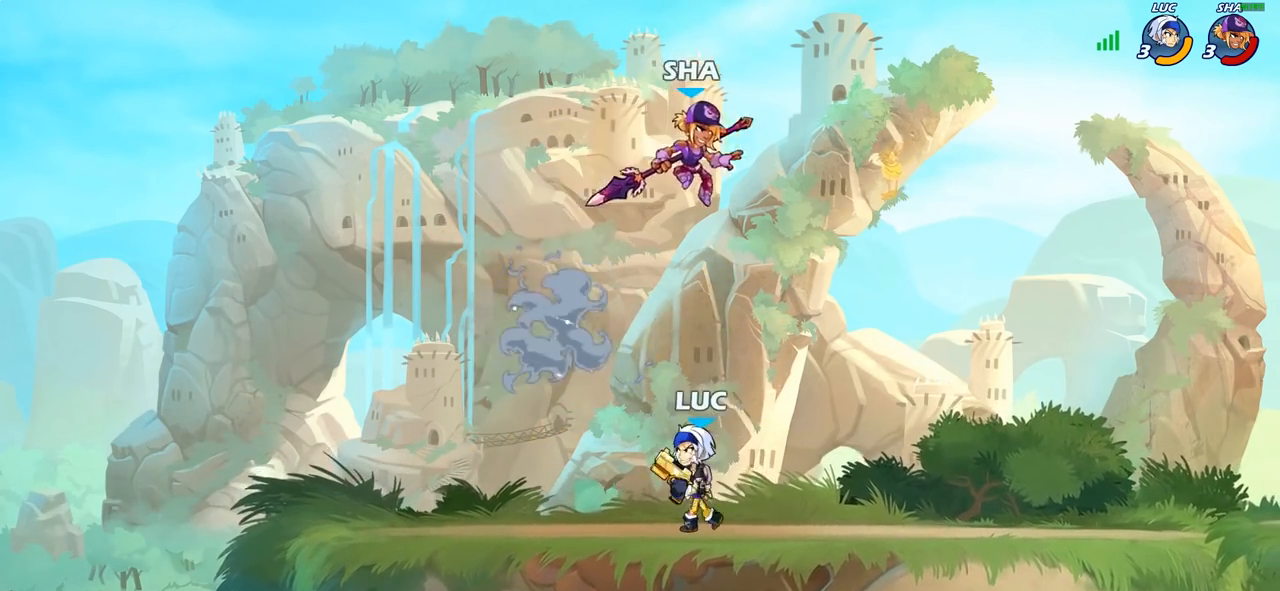
{"buttons": ["R2"], "left_stick": "center", "right_stick": "center", "events": [[117, "left_stick", "right"], [250, "left_stick", "center"], [283, "CROSS", "down"], [367, "R2", "down"], [400, "CROSS", "up"]]}
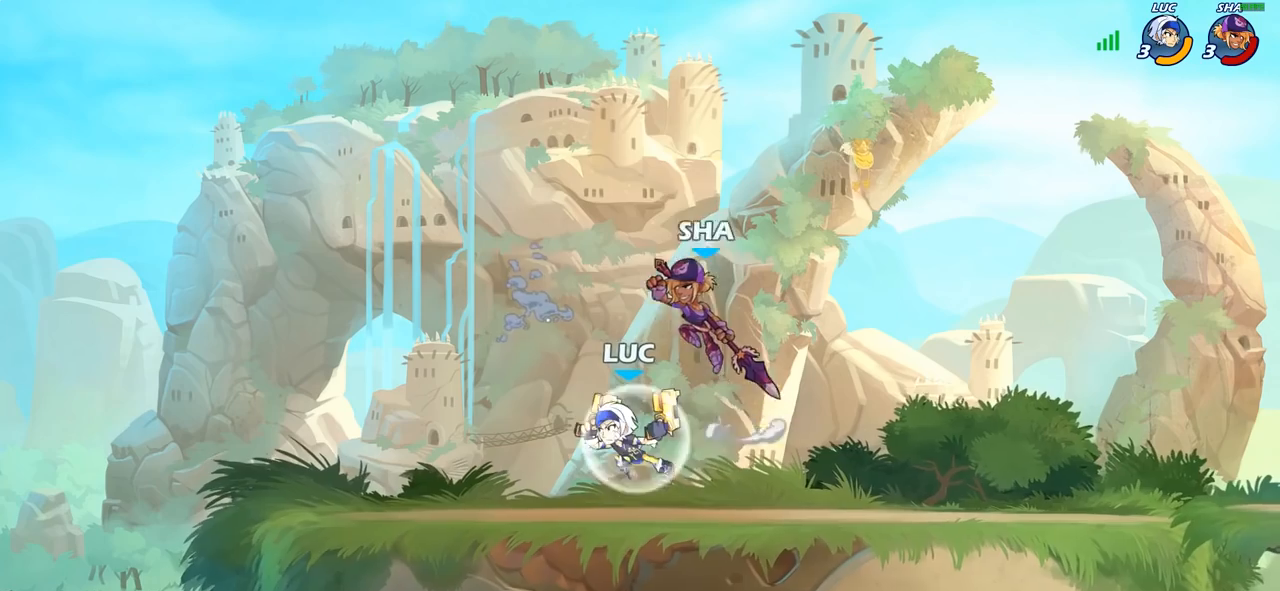
{"buttons": [], "left_stick": "center", "right_stick": "center", "events": [[83, "left_stick", "down"], [233, "left_stick", "up-left"], [250, "R2", "up"], [283, "SQUARE", "down"], [350, "SQUARE", "up"], [367, "left_stick", "up-right"], [500, "left_stick", "center"]]}
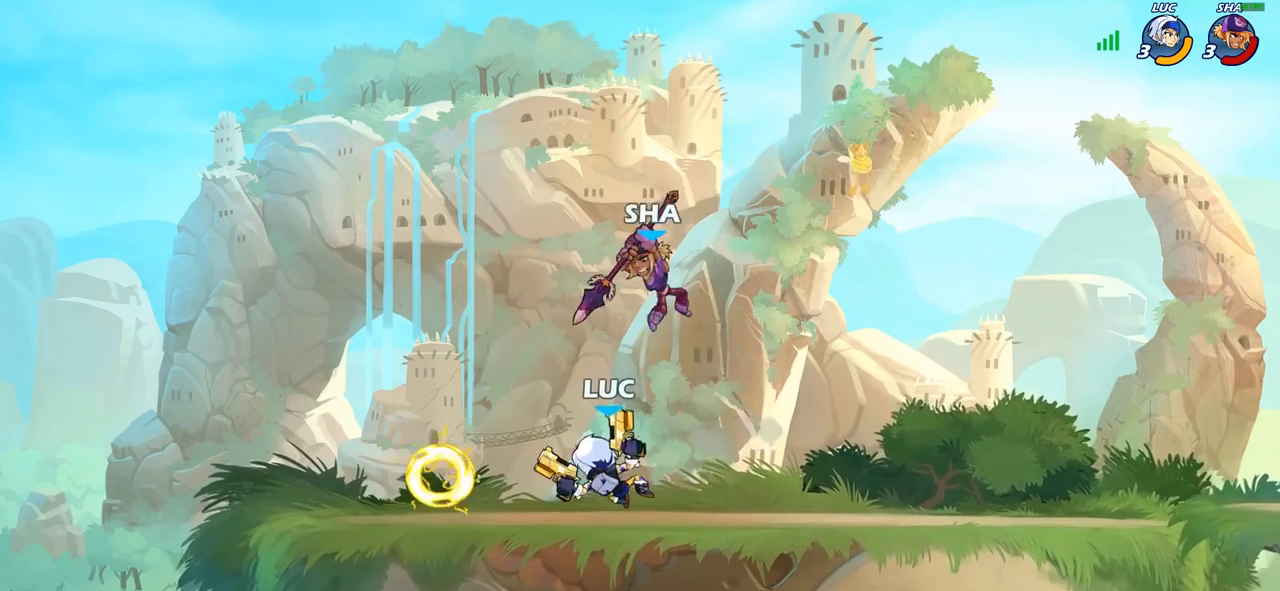
{"buttons": [], "left_stick": "left", "right_stick": "center", "events": [[417, "left_stick", "left"]]}
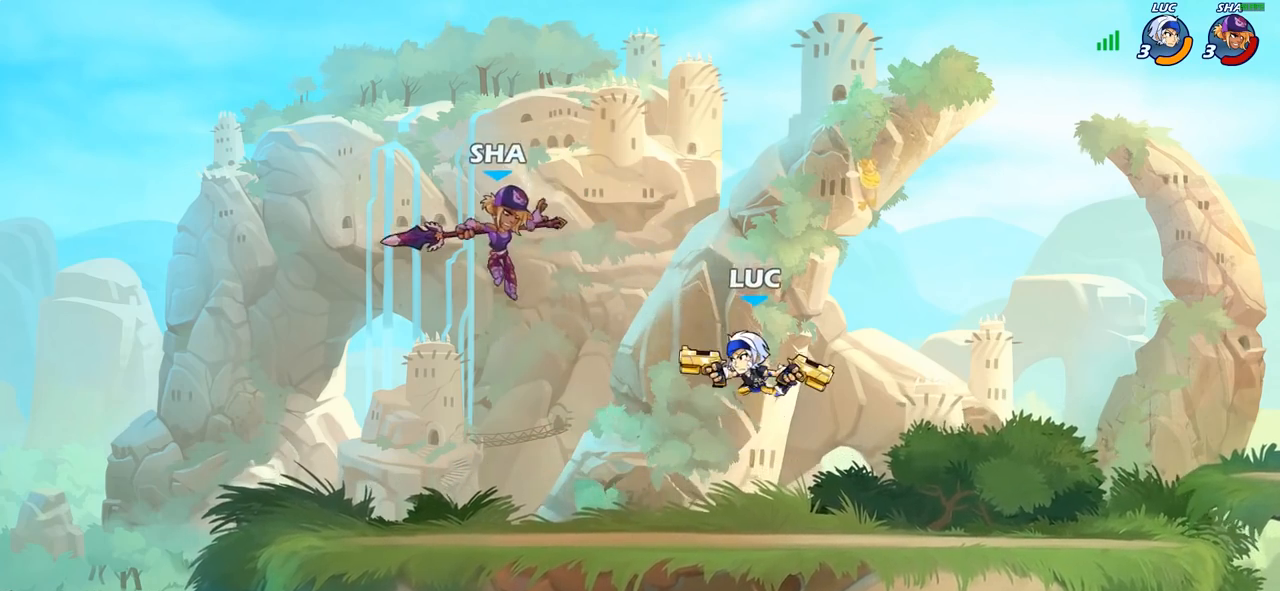
{"buttons": [], "left_stick": "center", "right_stick": "center", "events": [[33, "CROSS", "down"], [83, "SQUARE", "down"], [100, "right_stick", "down-left"], [117, "CROSS", "up"], [133, "SQUARE", "up"], [150, "right_stick", "center"], [217, "left_stick", "center"]]}
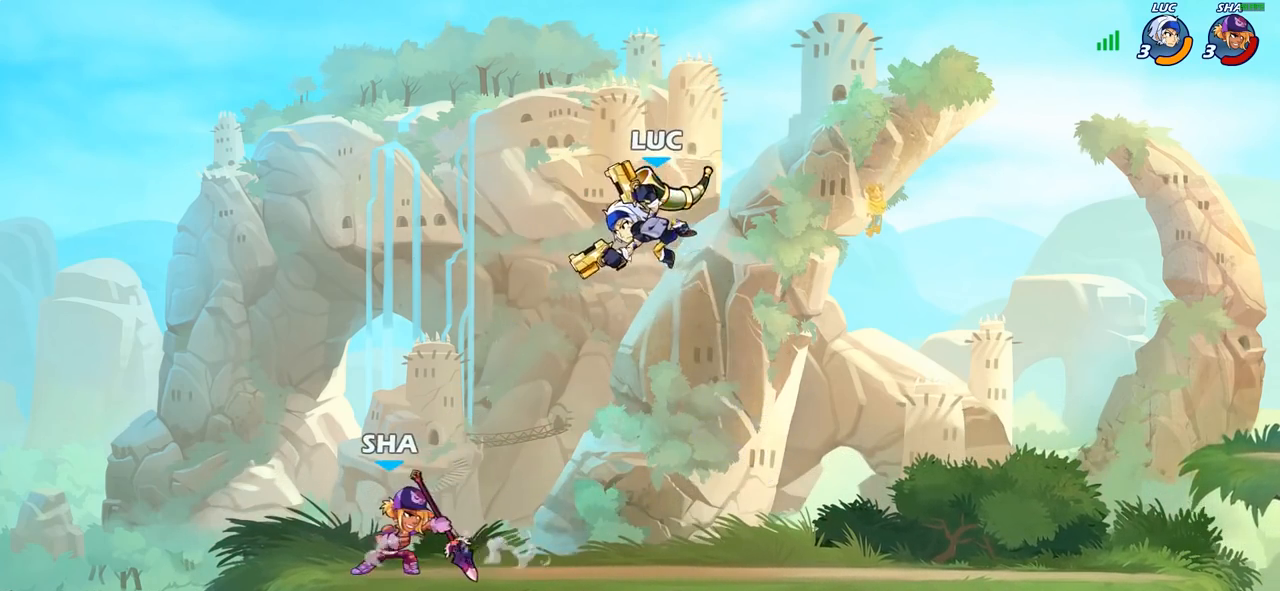
{"buttons": [], "left_stick": "down", "right_stick": "center", "events": [[250, "CROSS", "down"], [350, "left_stick", "right"], [400, "CROSS", "up"], [500, "left_stick", "down"]]}
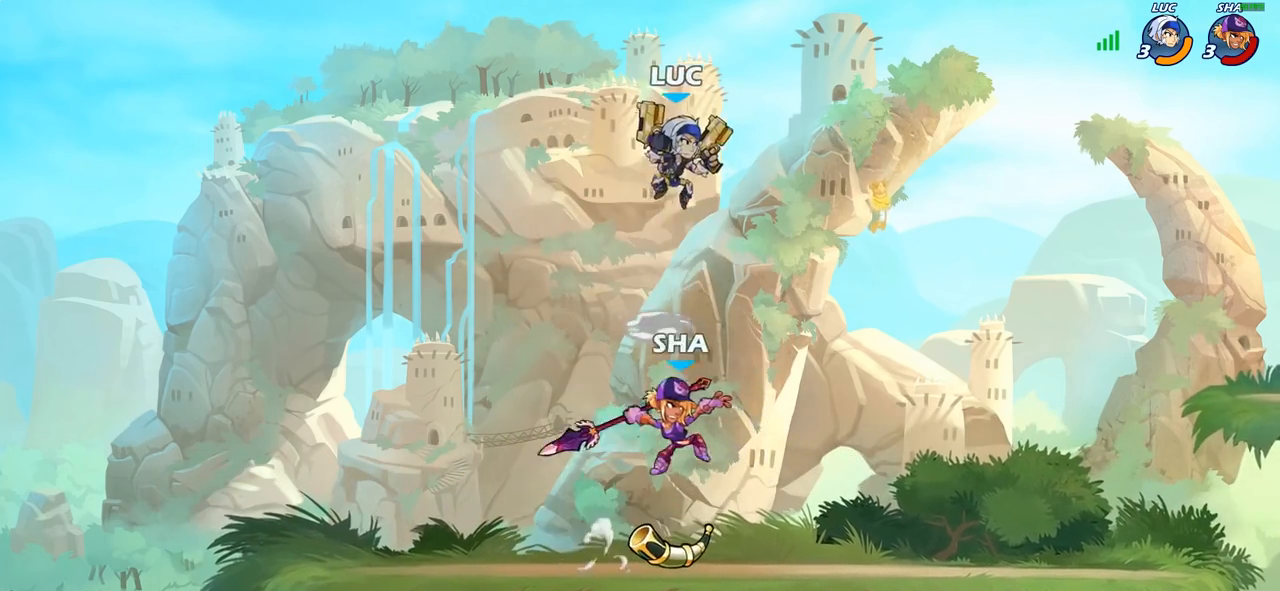
{"buttons": ["CIRCLE"], "left_stick": "down", "right_stick": "center", "events": [[117, "CIRCLE", "down"]]}
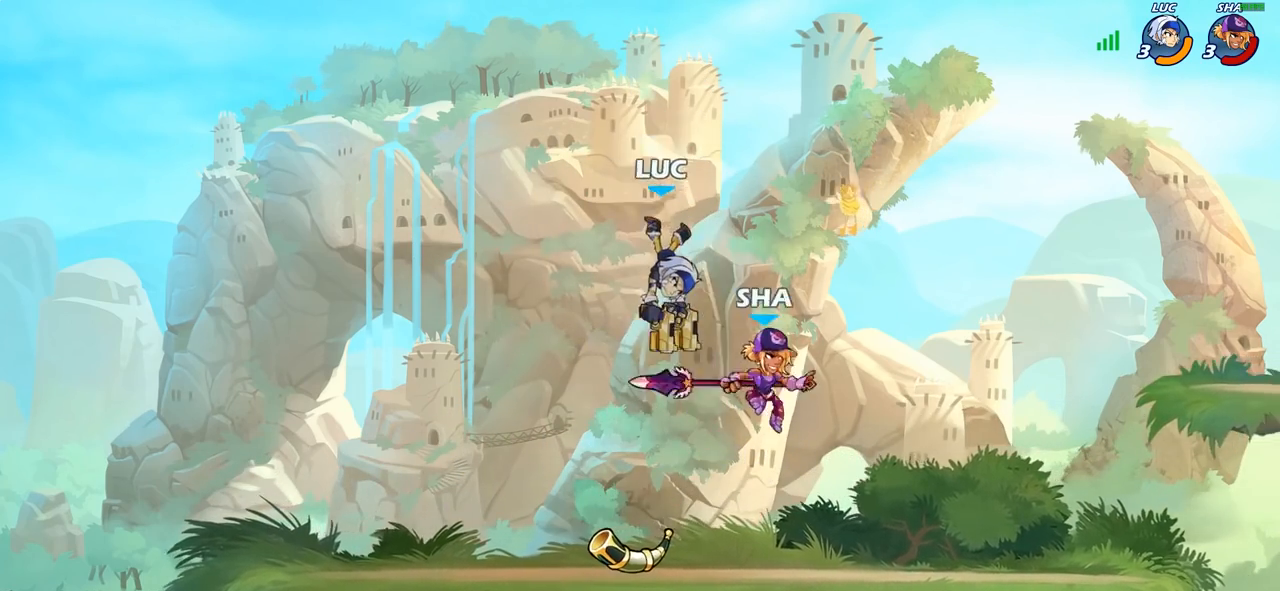
{"buttons": ["CROSS"], "left_stick": "up-right", "right_stick": "center", "events": [[67, "CIRCLE", "up"], [117, "left_stick", "center"], [350, "left_stick", "right"], [450, "CROSS", "down"], [483, "left_stick", "up-right"]]}
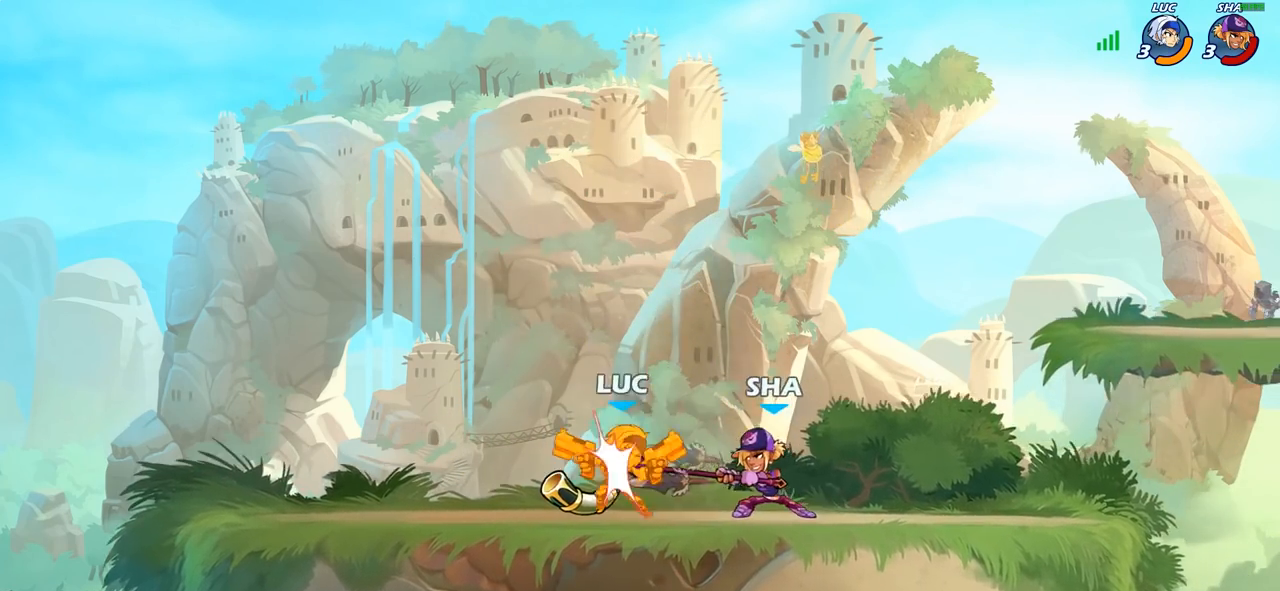
{"buttons": [], "left_stick": "left", "right_stick": "center", "events": [[83, "R2", "down"], [100, "CROSS", "up"], [283, "R2", "up"], [317, "left_stick", "up-left"], [367, "left_stick", "left"]]}
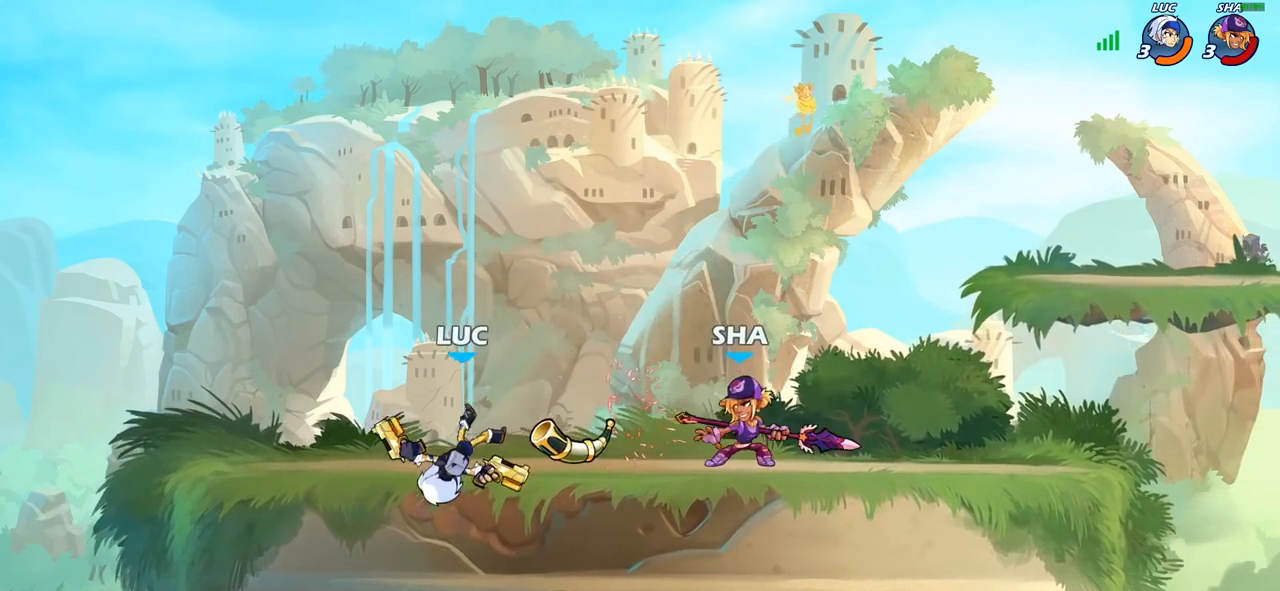
{"buttons": [], "left_stick": "center", "right_stick": "center", "events": [[133, "R2", "down"], [350, "R2", "up"], [367, "left_stick", "right"], [417, "CIRCLE", "down"], [450, "CIRCLE", "up"], [483, "left_stick", "center"]]}
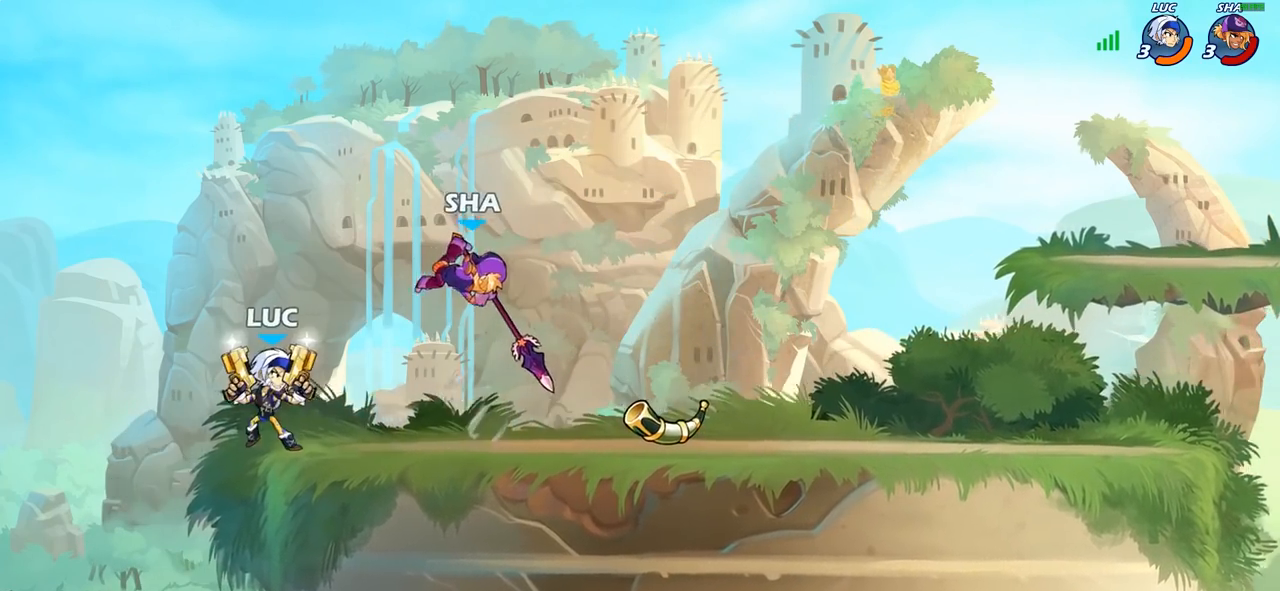
{"buttons": [], "left_stick": "center", "right_stick": "center", "events": []}
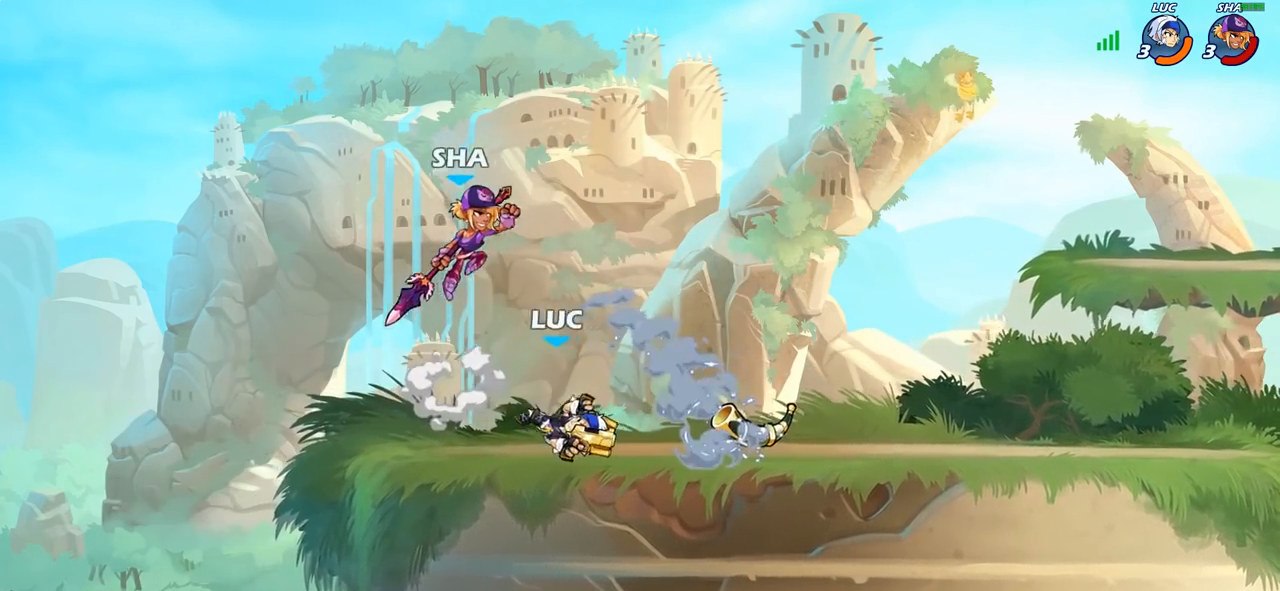
{"buttons": ["R2"], "left_stick": "left", "right_stick": "center", "events": [[233, "left_stick", "left"], [450, "R2", "down"]]}
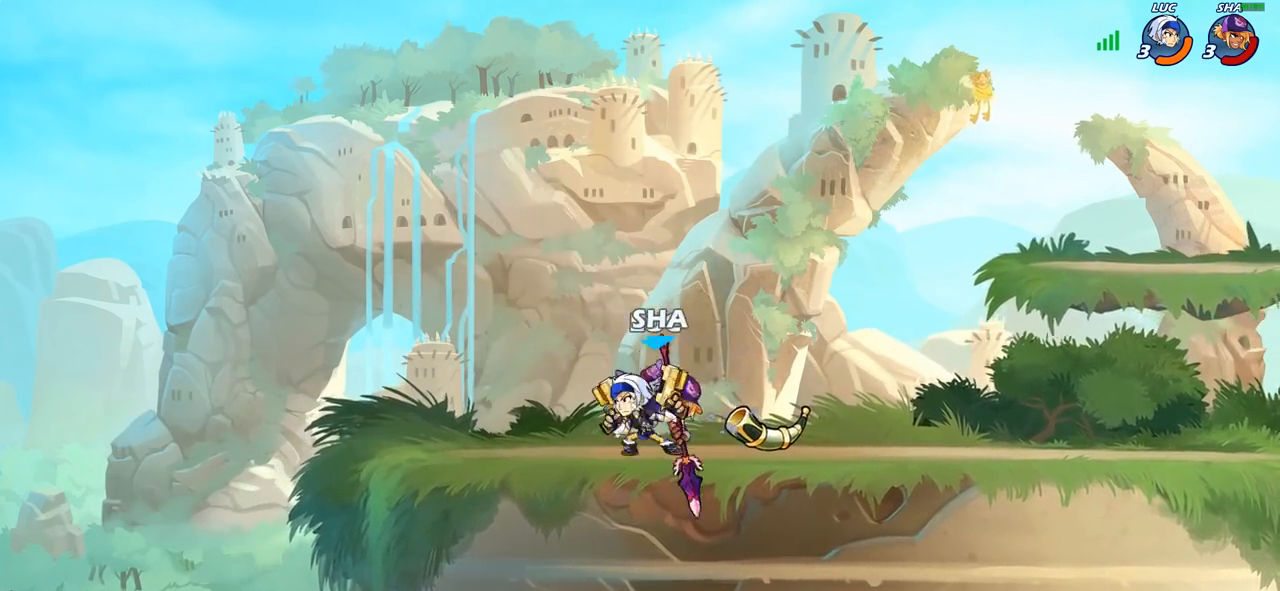
{"buttons": [], "left_stick": "left", "right_stick": "center", "events": [[33, "left_stick", "down-left"], [150, "R2", "up"], [200, "left_stick", "right"], [350, "R2", "down"], [450, "R2", "up"], [483, "left_stick", "left"]]}
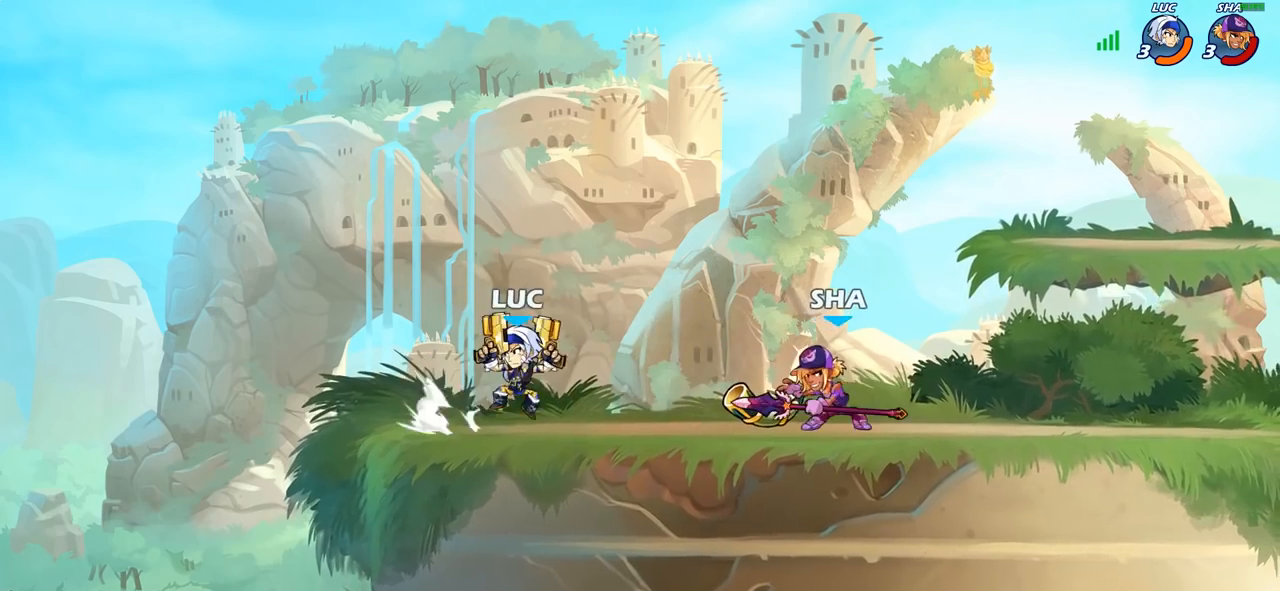
{"buttons": [], "left_stick": "center", "right_stick": "center", "events": [[50, "SQUARE", "down"], [83, "left_stick", "down"], [117, "SQUARE", "up"], [167, "left_stick", "center"]]}